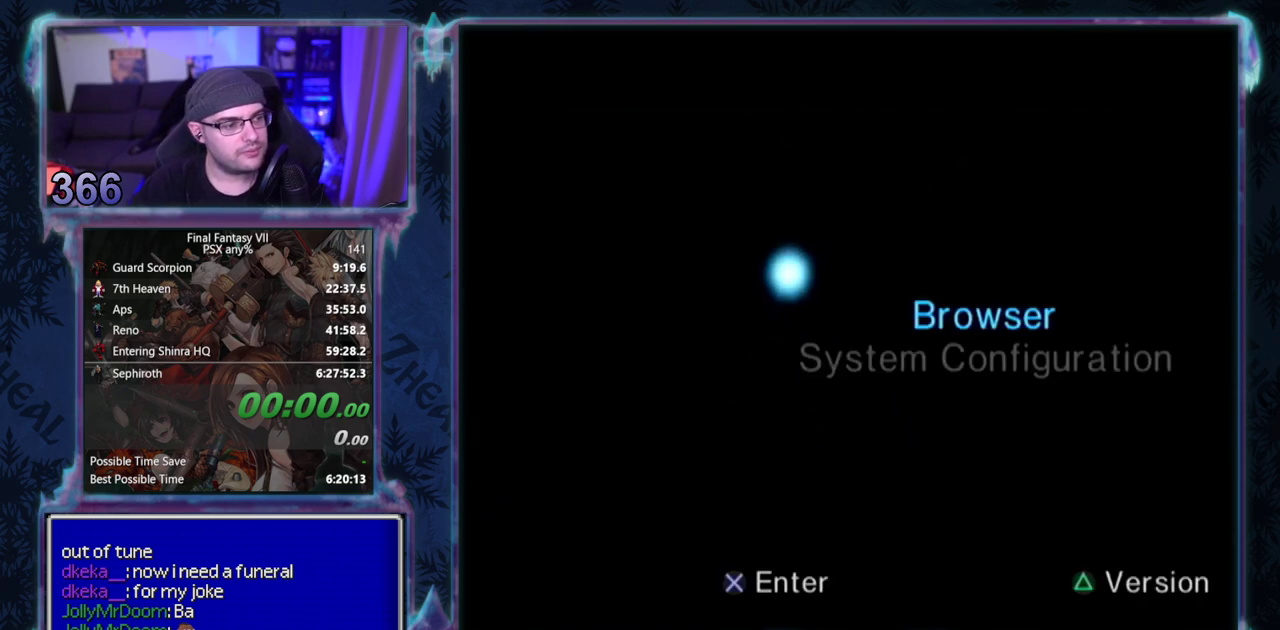
Gameplay with a controller (PlayStation layout); each line is a JSON object with the inputs held at the frame after it. Not read: L3 R3 right_stick.
{"buttons": ["TRIANGLE"], "left_stick": "center"}
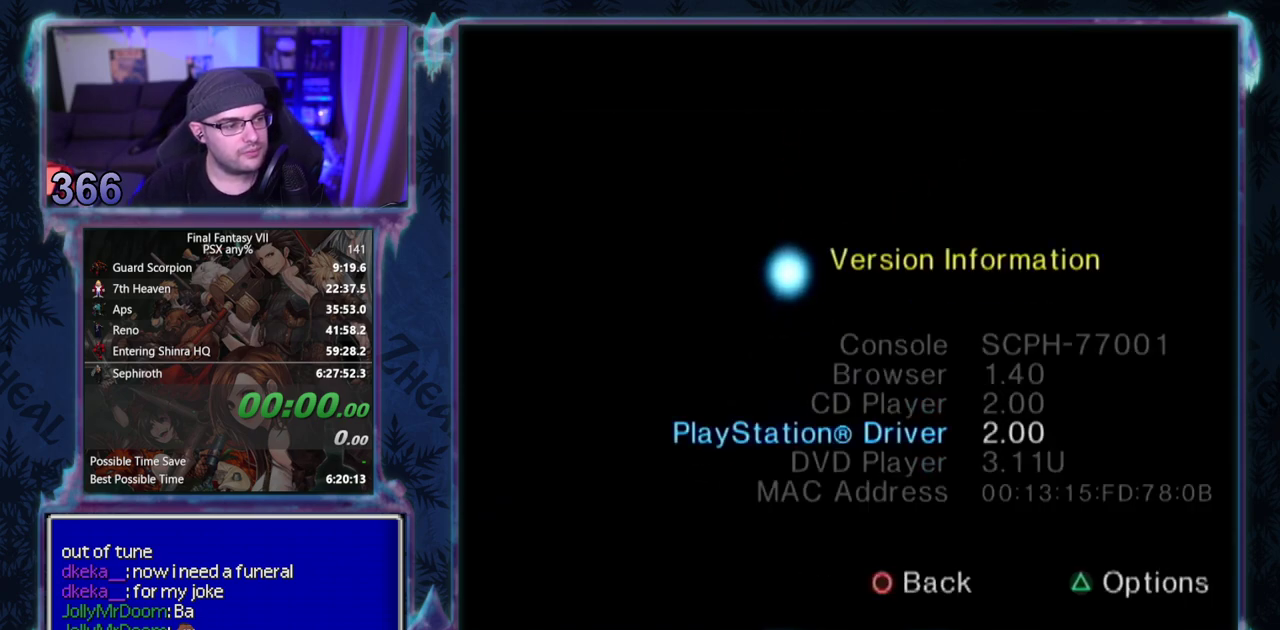
{"buttons": [], "left_stick": "center"}
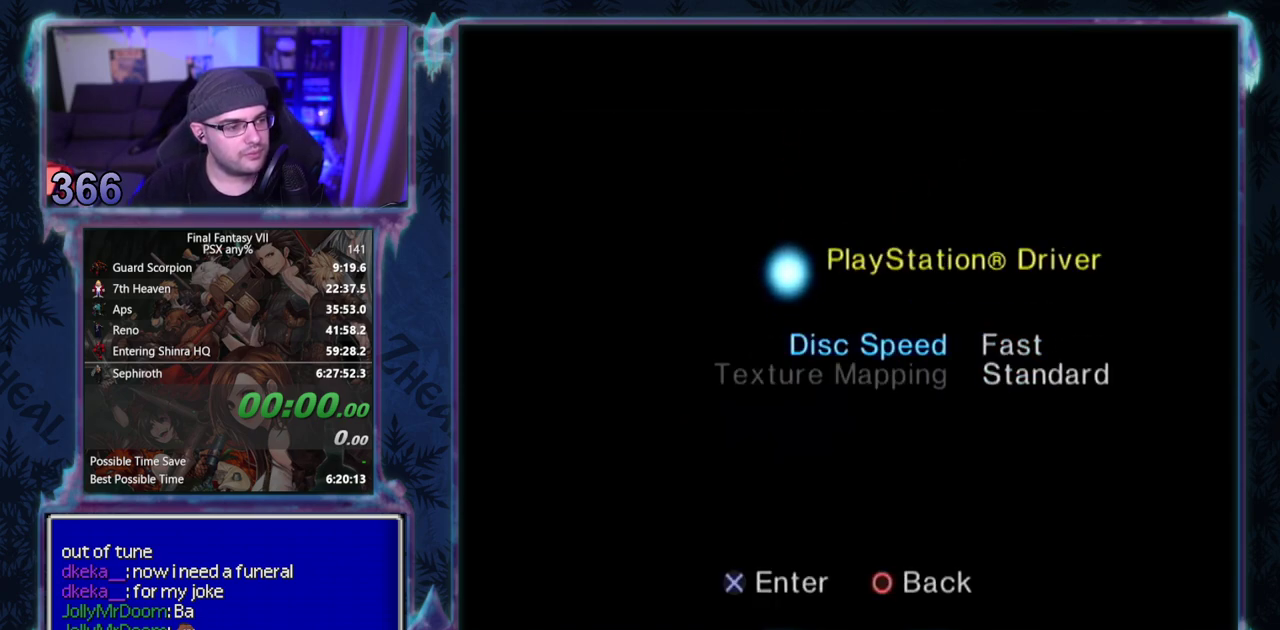
{"buttons": ["CIRCLE"], "left_stick": "center"}
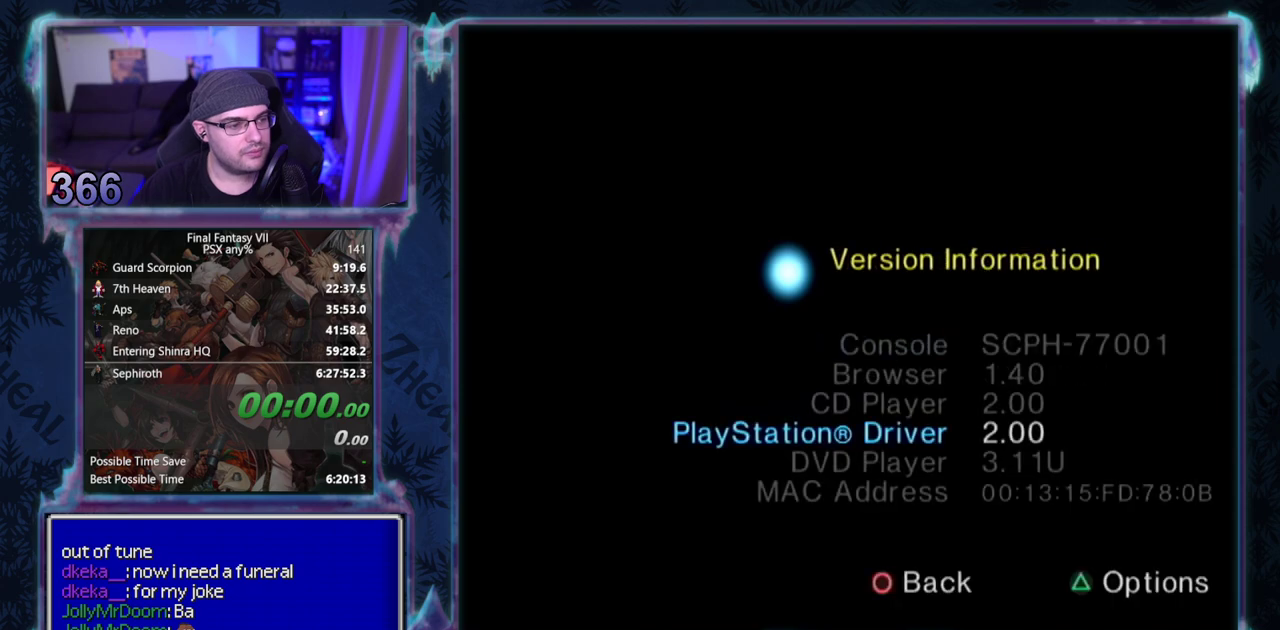
{"buttons": [], "left_stick": "center"}